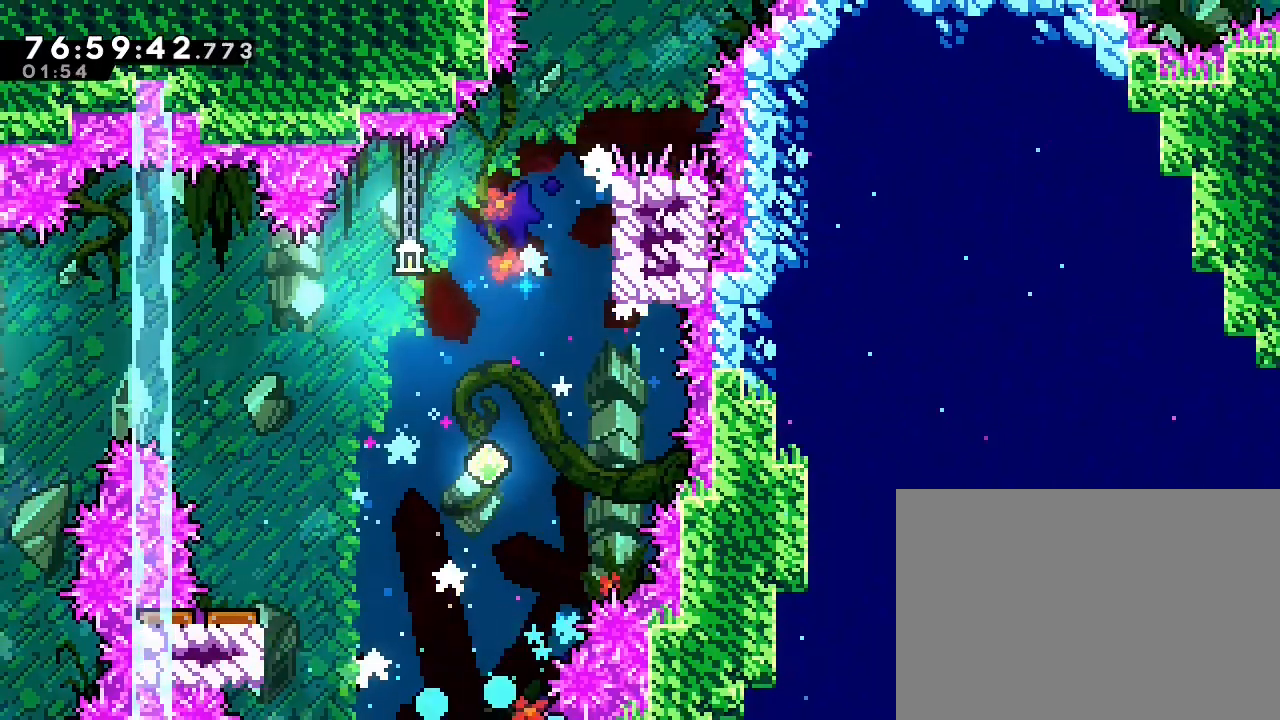
Gameplay with a controller (Nintendo layout); each line is a JSON object with the inputs held at the frame after it (dt_ms = milliseconds from this image to that frame). "events" lists button and stick changes between this image and that frame as [ms after this image, input, new state], when the widget could be followed in between. Not read: DPAD_DOWN DPAD_LEFT DPAD_RIGHT DPAD_UP L3 R3 Y.
{"dt_ms": 500, "buttons": [], "left_stick": "center", "right_stick": "center", "events": []}
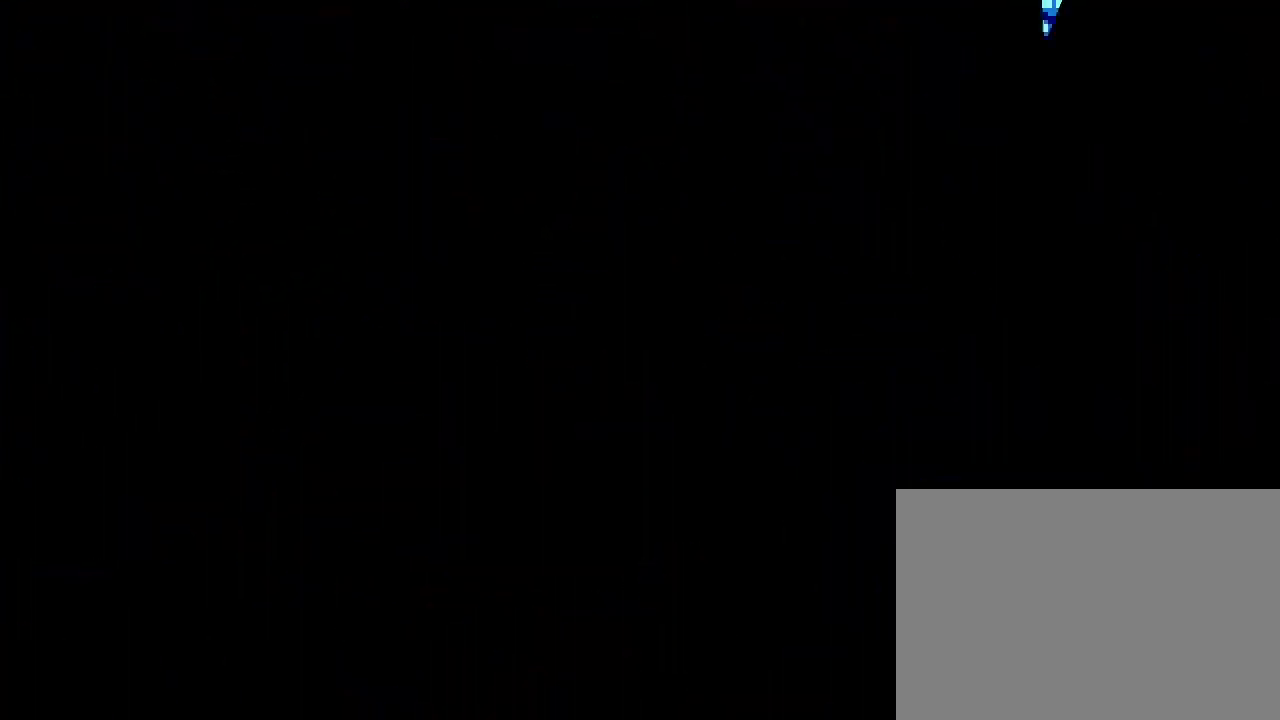
{"dt_ms": 500, "buttons": [], "left_stick": "center", "right_stick": "center"}
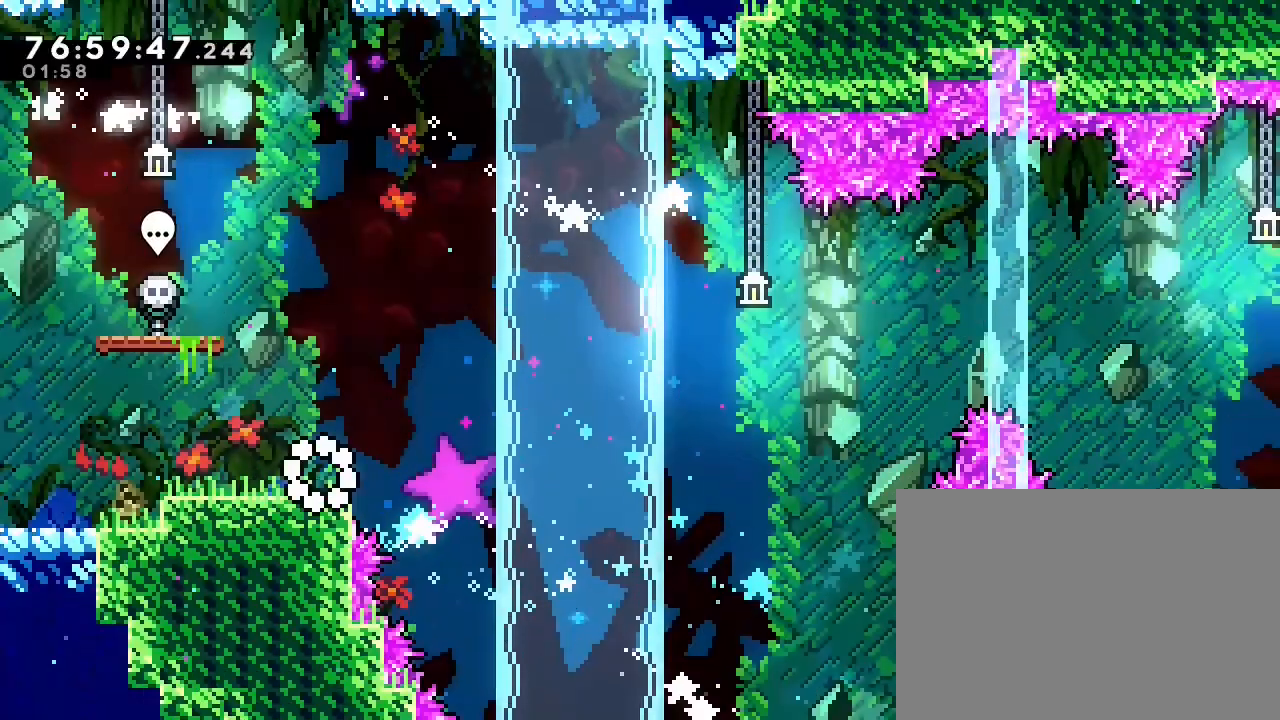
{"dt_ms": 1000, "buttons": ["B"], "left_stick": "up-right", "right_stick": "center"}
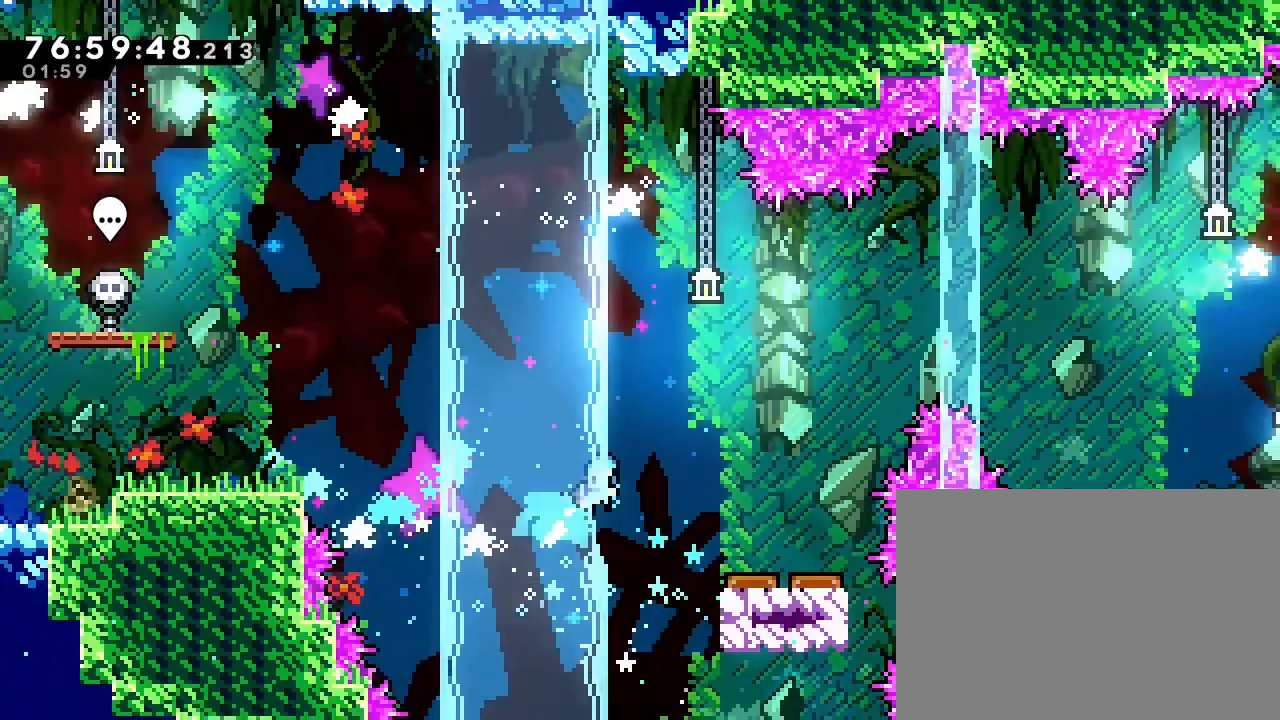
{"dt_ms": 500, "buttons": [], "left_stick": "center", "right_stick": "center", "events": [[100, "B", "up"], [167, "left_stick", "right"], [433, "left_stick", "center"]]}
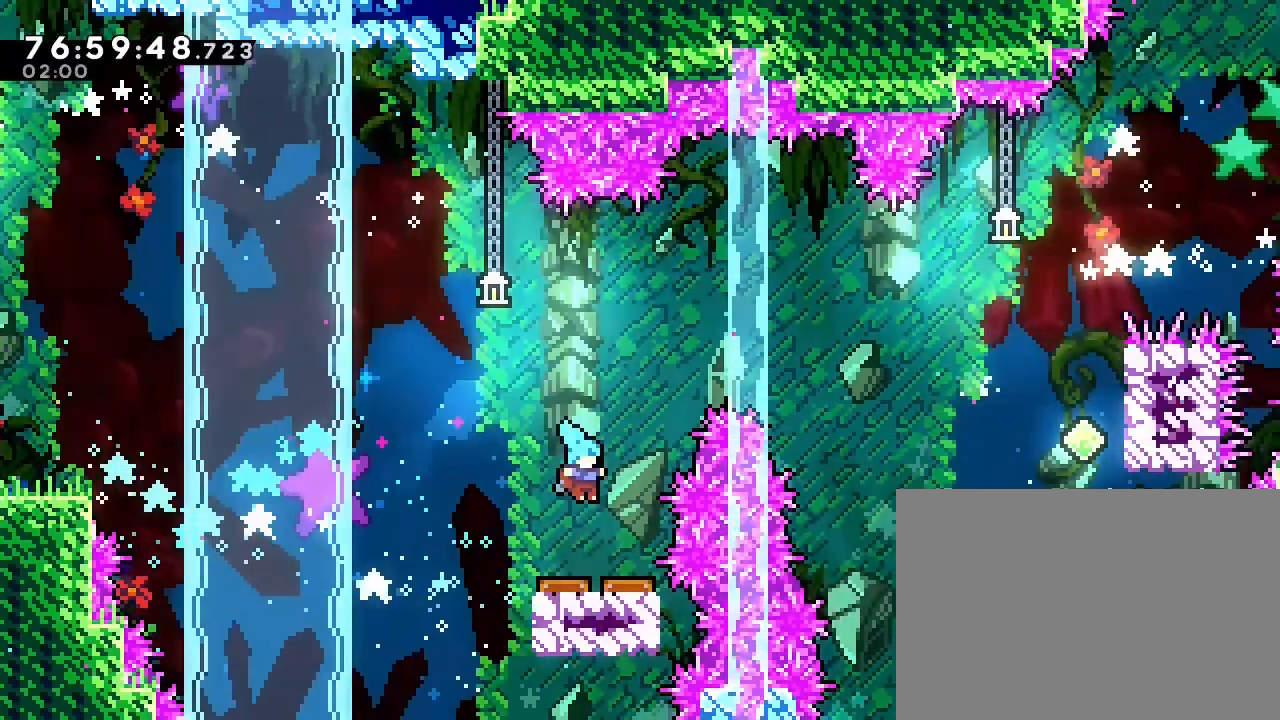
{"dt_ms": 500, "buttons": [], "left_stick": "center", "right_stick": "center", "events": []}
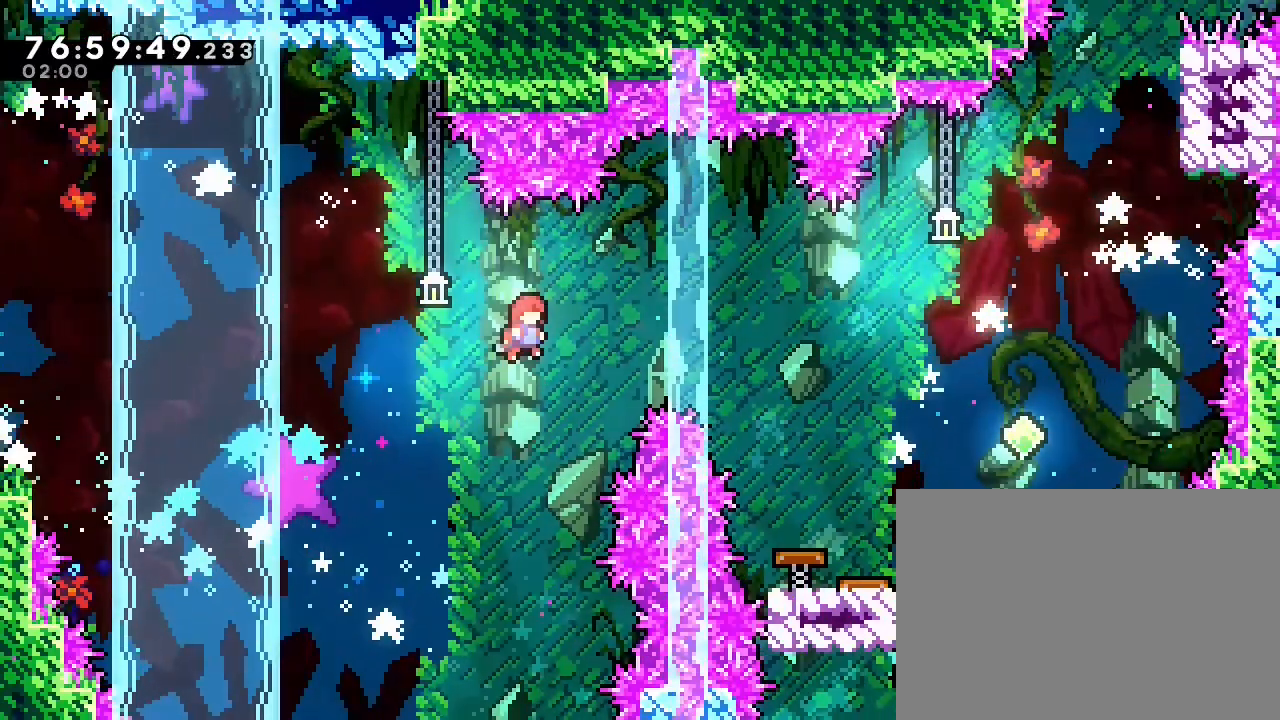
{"dt_ms": 1000, "buttons": [], "left_stick": "right", "right_stick": "center"}